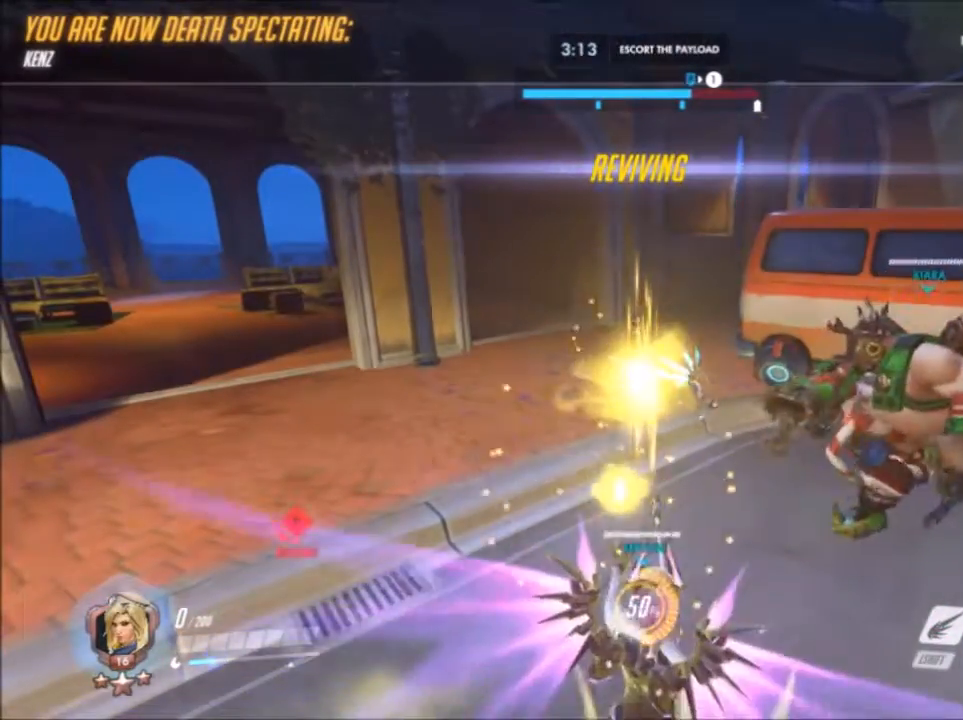
Gameplay with keyboard and mouse; each line is a JSON object with the keys and mouse buttons held at the frame after it. "events" lists presses ("down") and releases ("up") of "1", "2", "3", "4", "5", "a", "alt", "c", "ctrl", "d", "e", "f", "g", "q", "r", "s", "shift", "space", "t", "tab", "v", "w", "x", "z", "mouse_left", "mouse_wheel", "mouse_right", "mouse_mb4" and "mouse_mb5" between this image and that frame as [ms after this image, input, new state], when the widget could be followed in between. "mouse_left", "mouse_wheel", "mouse_right", "mouse_mb4", "mouse_mb5" = the "left", "wheel", "right", "mb4", "mb5" buttons of the "mouse" list. No other keys are recorded. "wheel" means that the mouse wheel is clicked or scrolled. Not read: mouse_move.
{"keys": ["c"], "mouse": []}
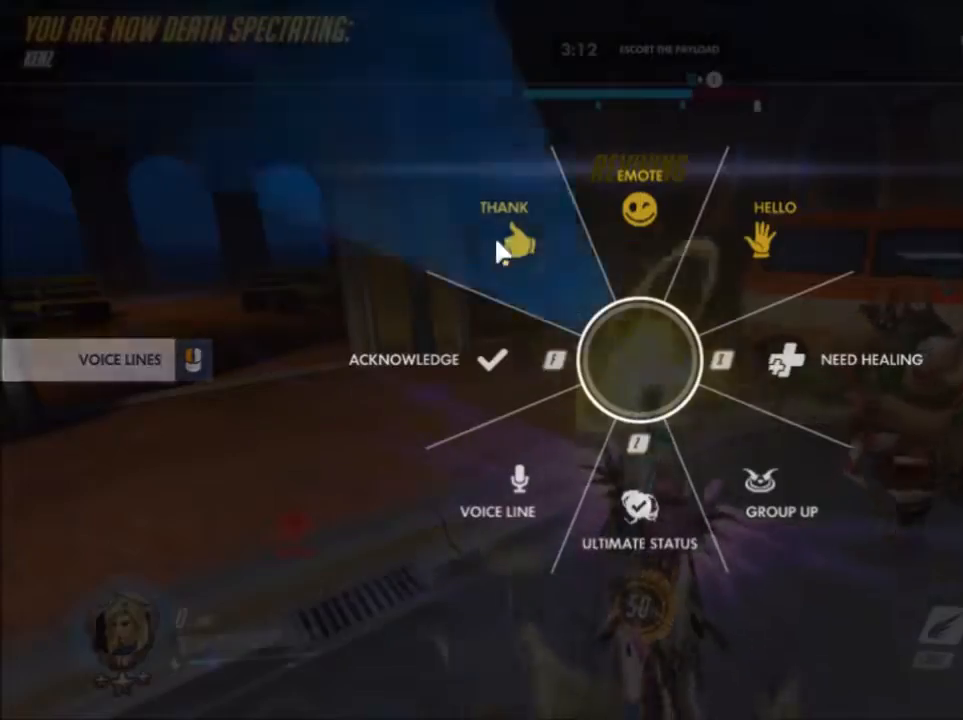
{"keys": [], "mouse": [], "events": [[200, "c", "up"]]}
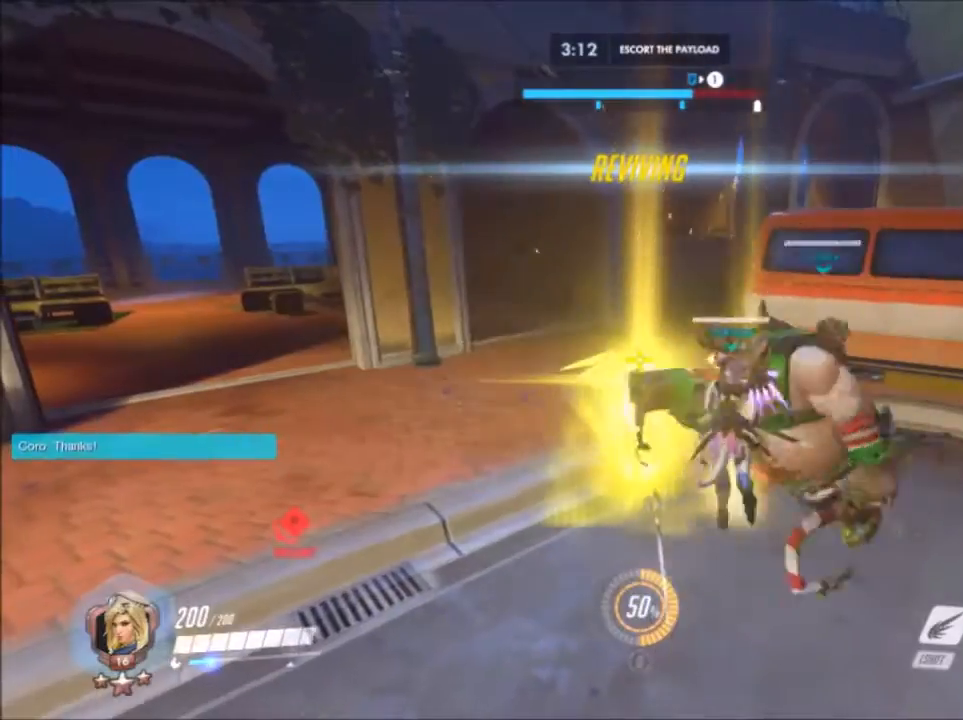
{"keys": [], "mouse": [], "events": []}
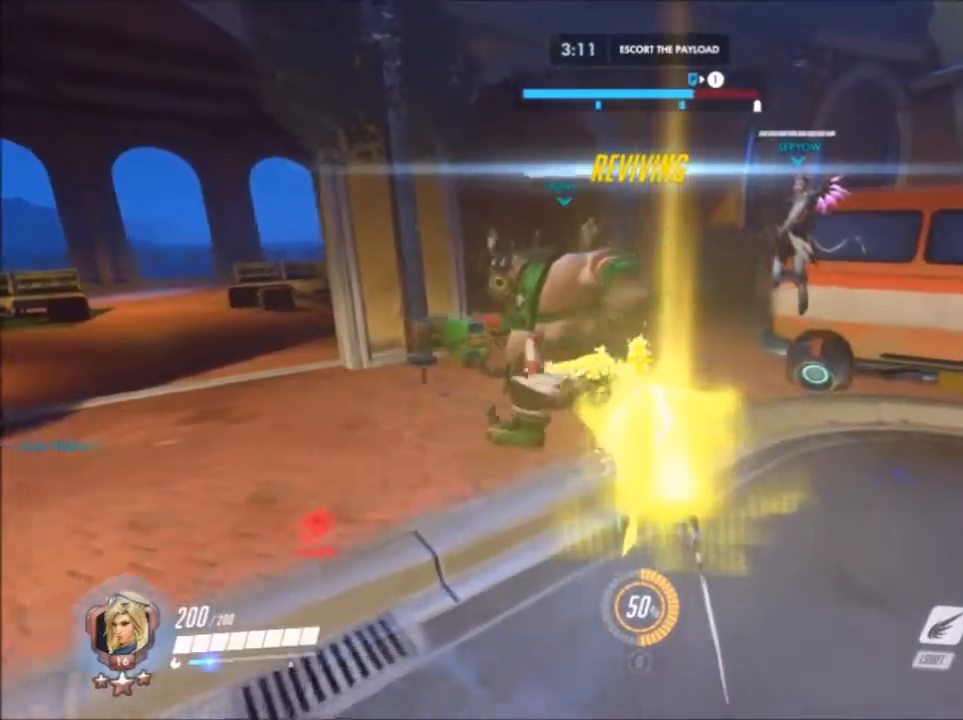
{"keys": ["a"], "mouse": [], "events": [[467, "a", "down"]]}
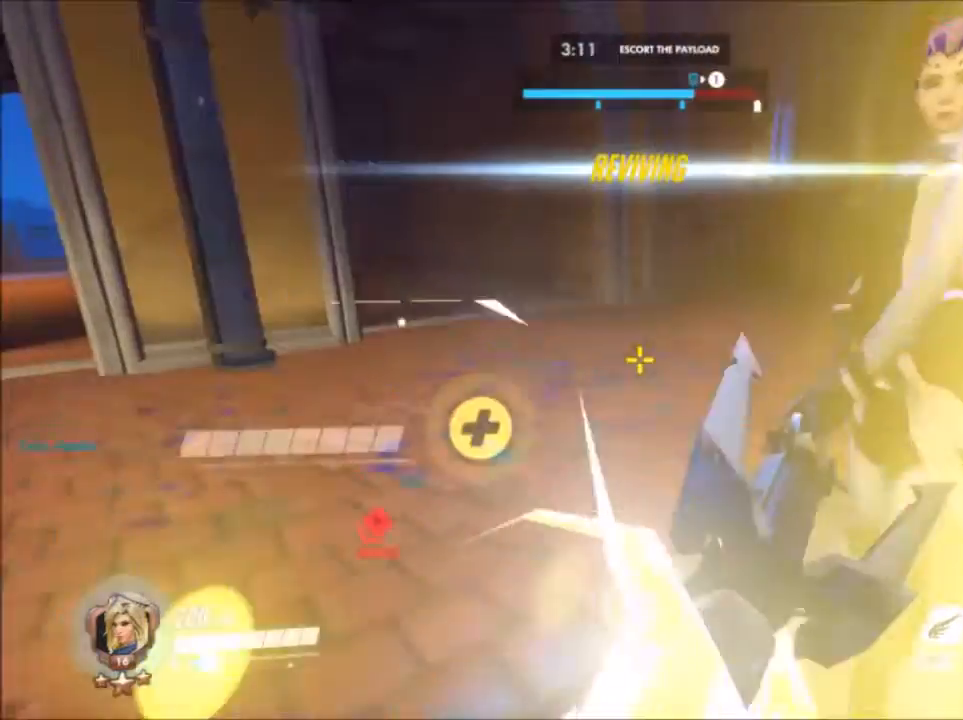
{"keys": ["a", "w"], "mouse": [], "events": [[300, "w", "down"]]}
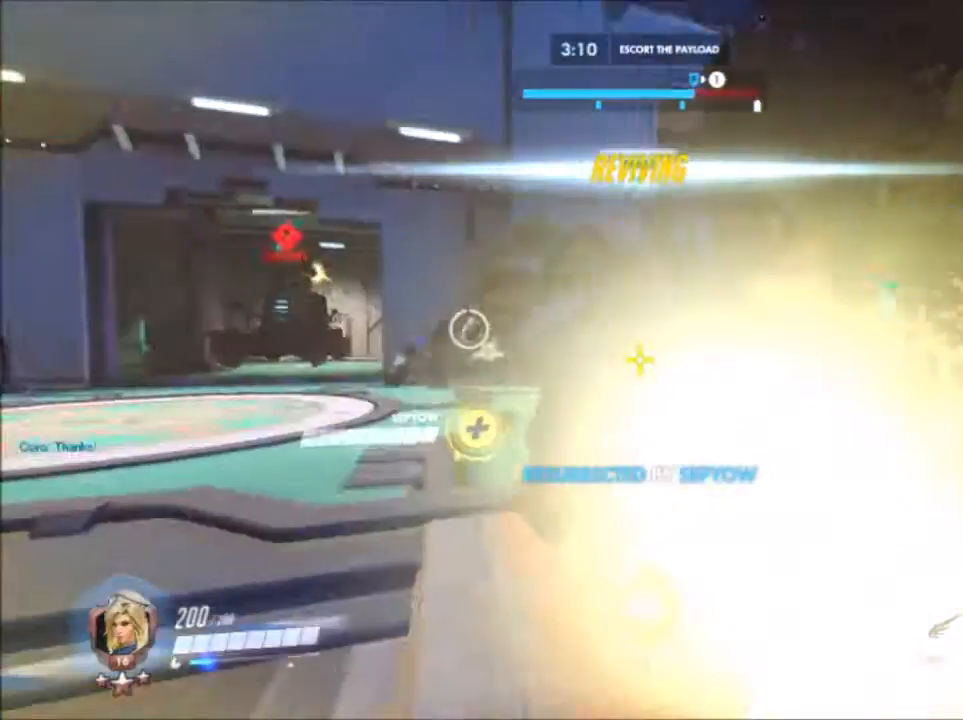
{"keys": ["w"], "mouse": [], "events": [[33, "a", "up"], [33, "d", "down"], [67, "a", "down"], [67, "d", "up"], [283, "a", "up"]]}
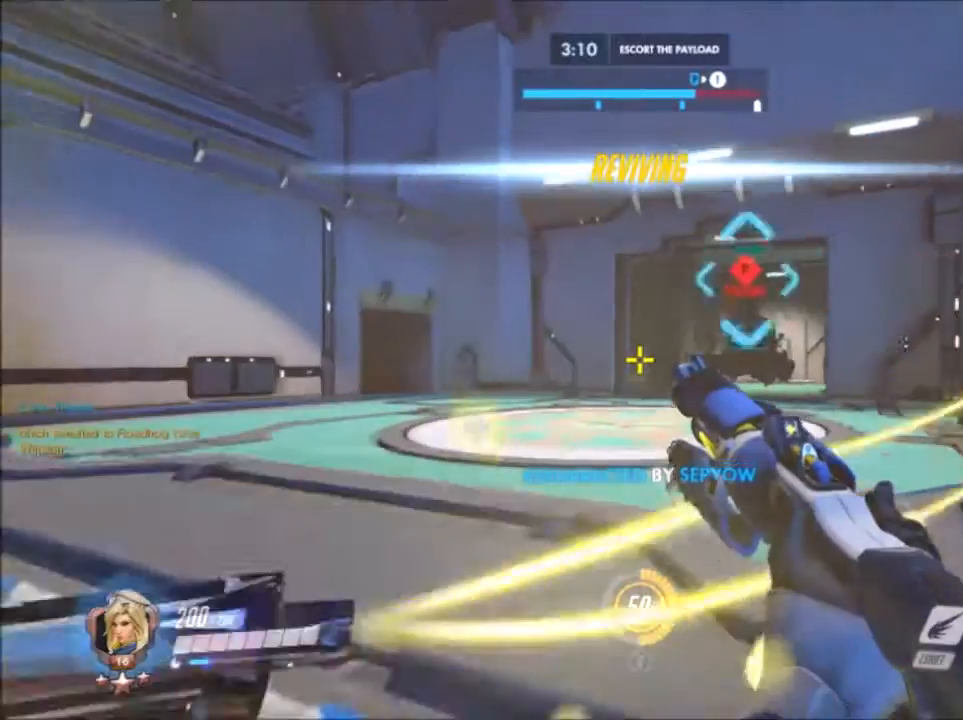
{"keys": ["w"], "mouse": [], "events": [[83, "space", "down"], [133, "mouse_left", "down"], [283, "space", "up"], [483, "mouse_left", "up"]]}
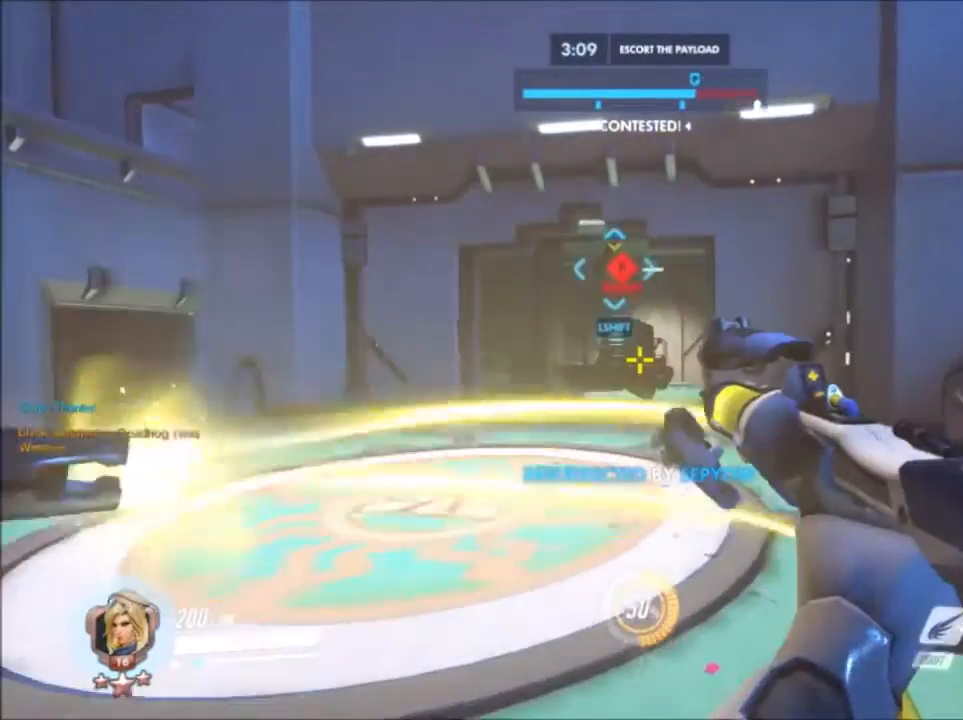
{"keys": ["shift", "space", "w"], "mouse": [], "events": [[300, "mouse_left", "down"], [300, "space", "down"], [450, "mouse_left", "up"], [450, "shift", "down"]]}
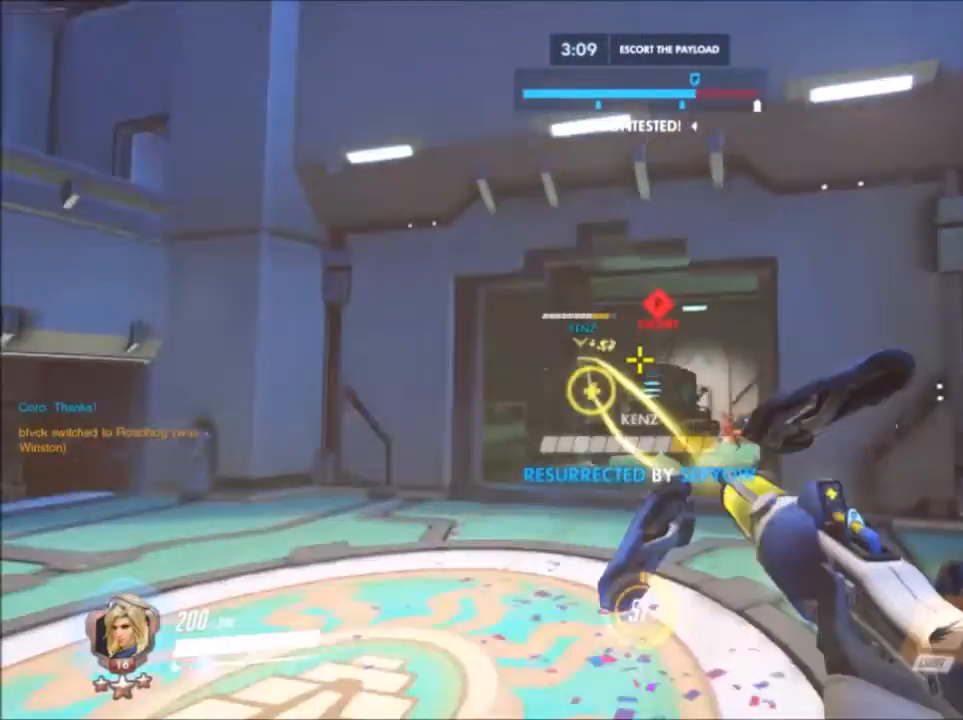
{"keys": ["a", "s", "shift"], "mouse": [], "events": [[33, "w", "up"], [100, "mouse_left", "down"], [100, "shift", "up"], [100, "space", "up"], [283, "mouse_left", "up"], [283, "shift", "down"], [283, "space", "down"], [317, "a", "down"], [433, "s", "down"], [433, "space", "up"]]}
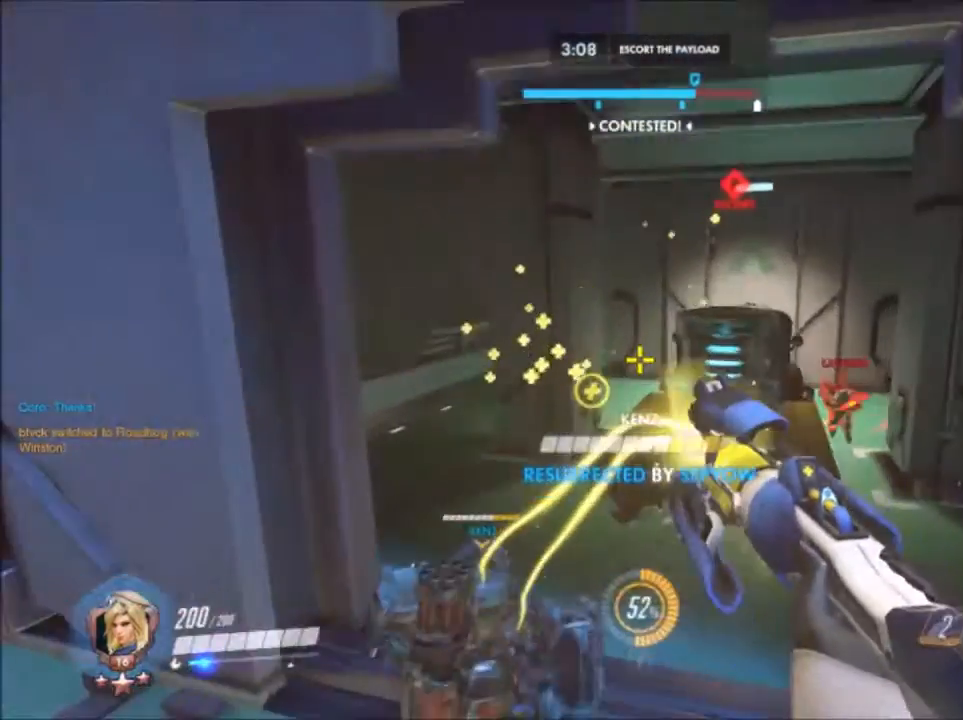
{"keys": ["a", "s"], "mouse": [], "events": [[100, "shift", "up"]]}
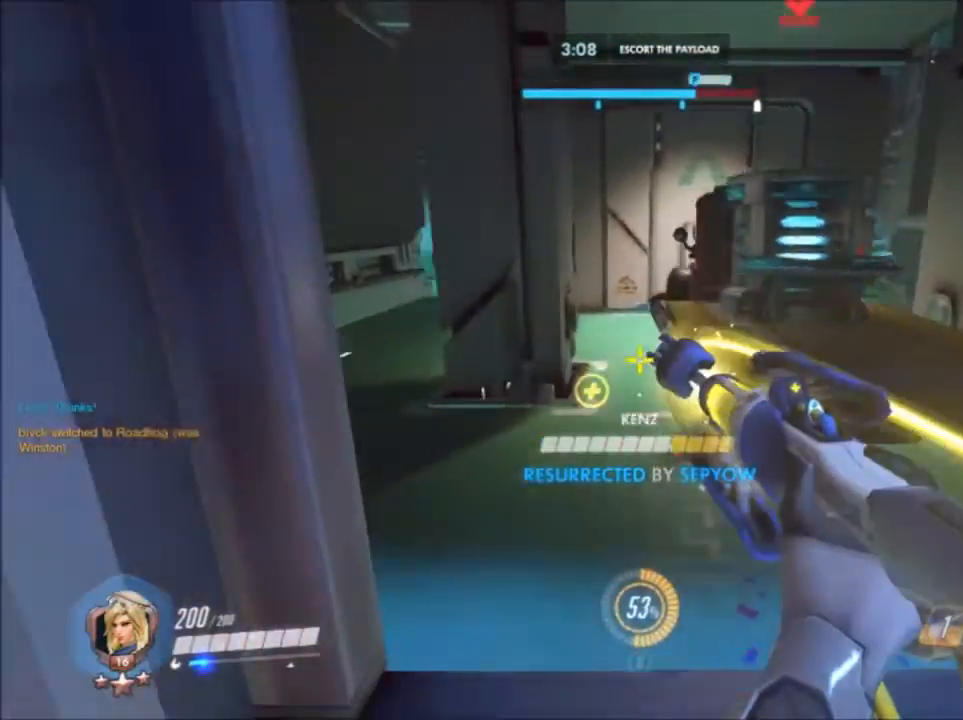
{"keys": ["a", "s"], "mouse": [], "events": []}
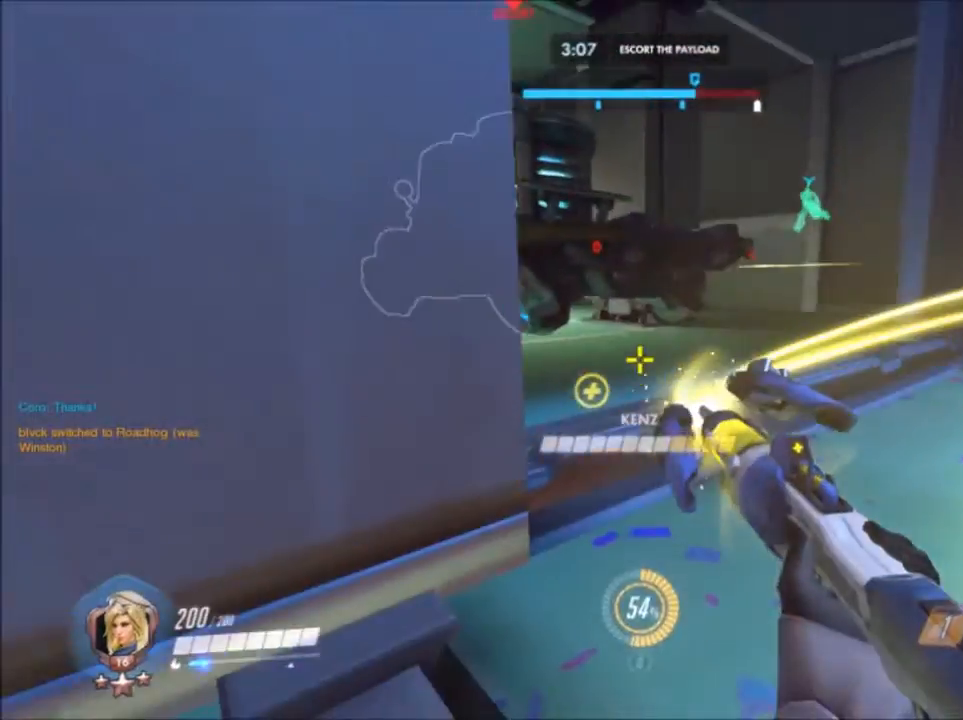
{"keys": ["d", "s"], "mouse": [], "events": [[67, "d", "down"], [133, "a", "up"]]}
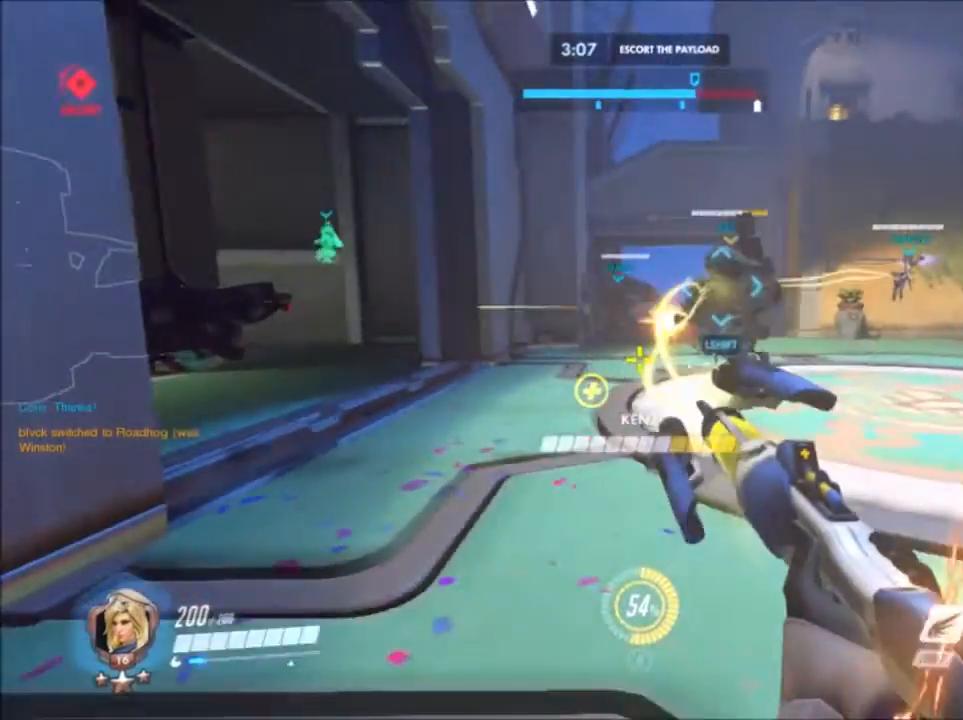
{"keys": ["d", "w"], "mouse": [], "events": [[150, "mouse_left", "down"], [150, "s", "up"], [383, "w", "down"], [467, "mouse_left", "up"]]}
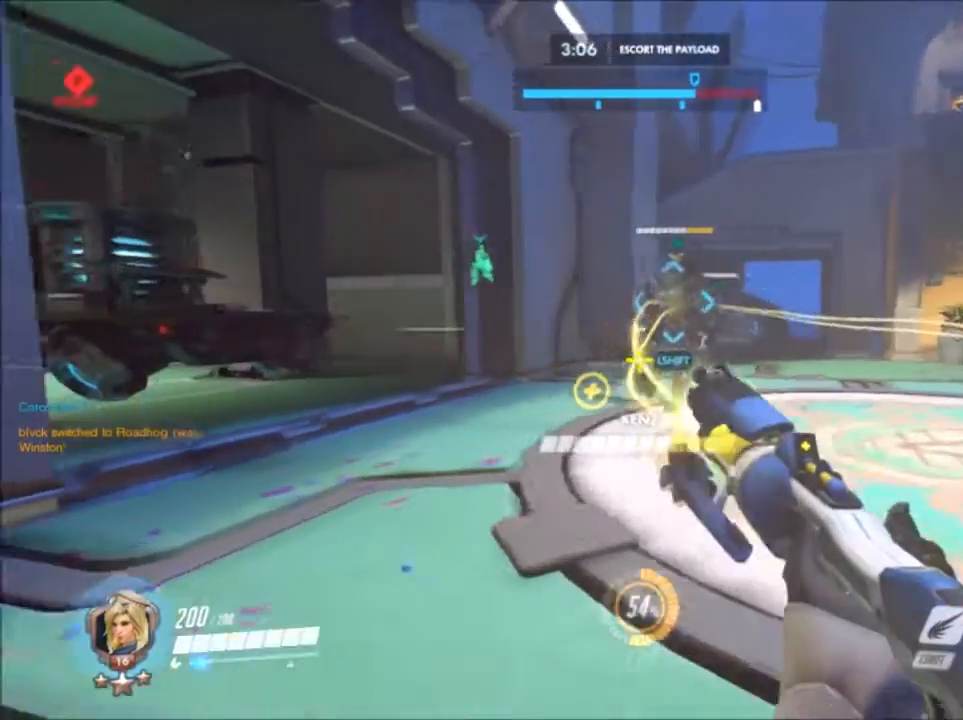
{"keys": ["d", "s"], "mouse": [], "events": [[150, "a", "down"], [150, "w", "up"], [433, "a", "up"], [433, "s", "down"]]}
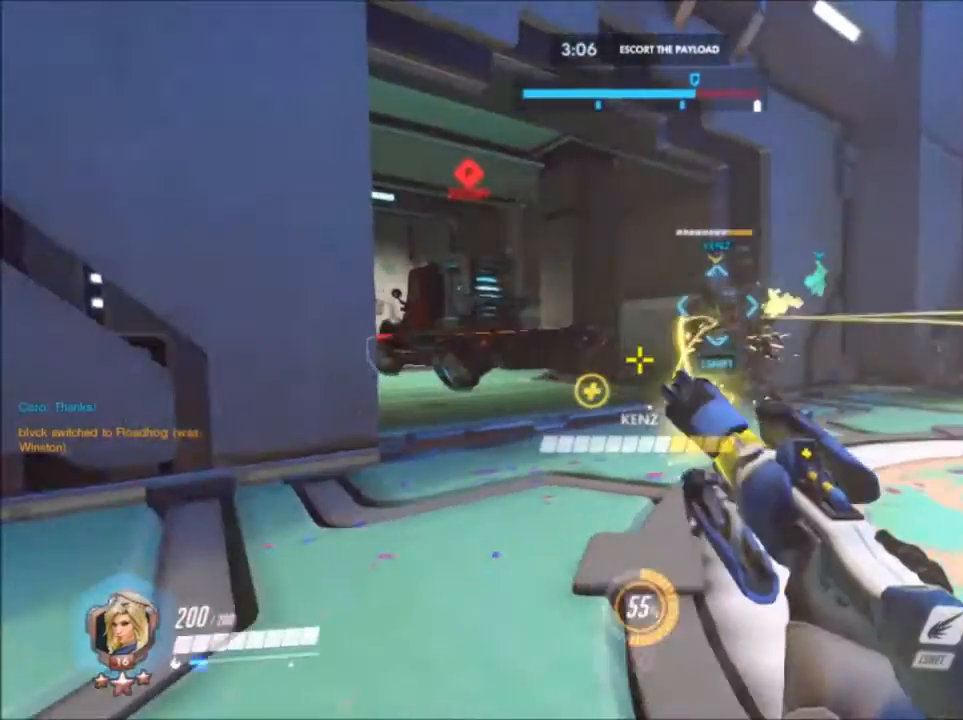
{"keys": ["d"], "mouse": [], "events": [[100, "s", "up"]]}
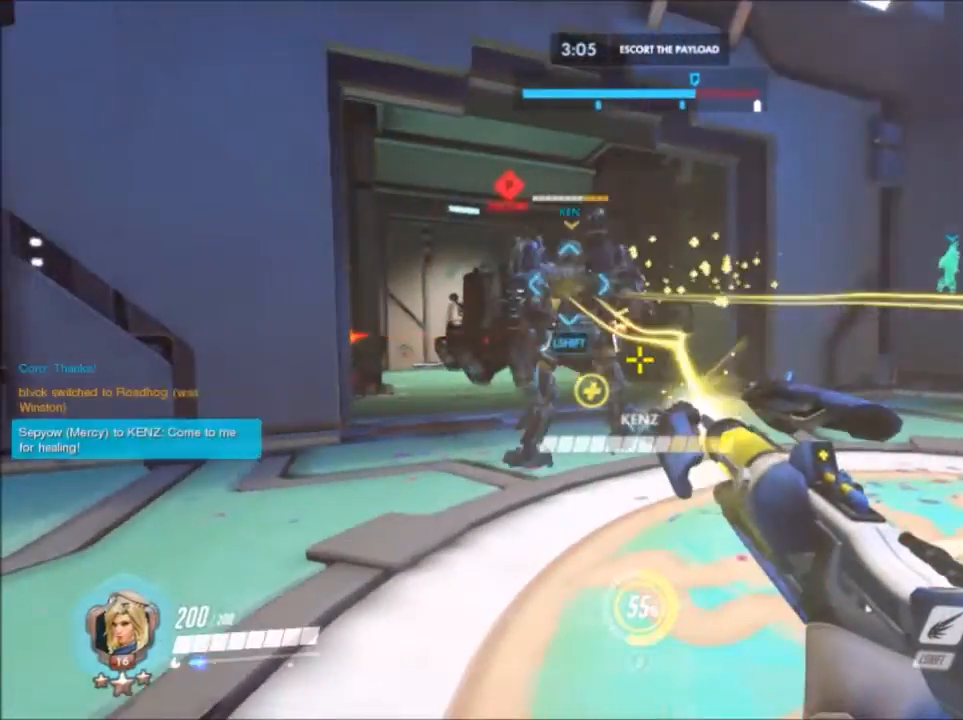
{"keys": ["a", "s"], "mouse": []}
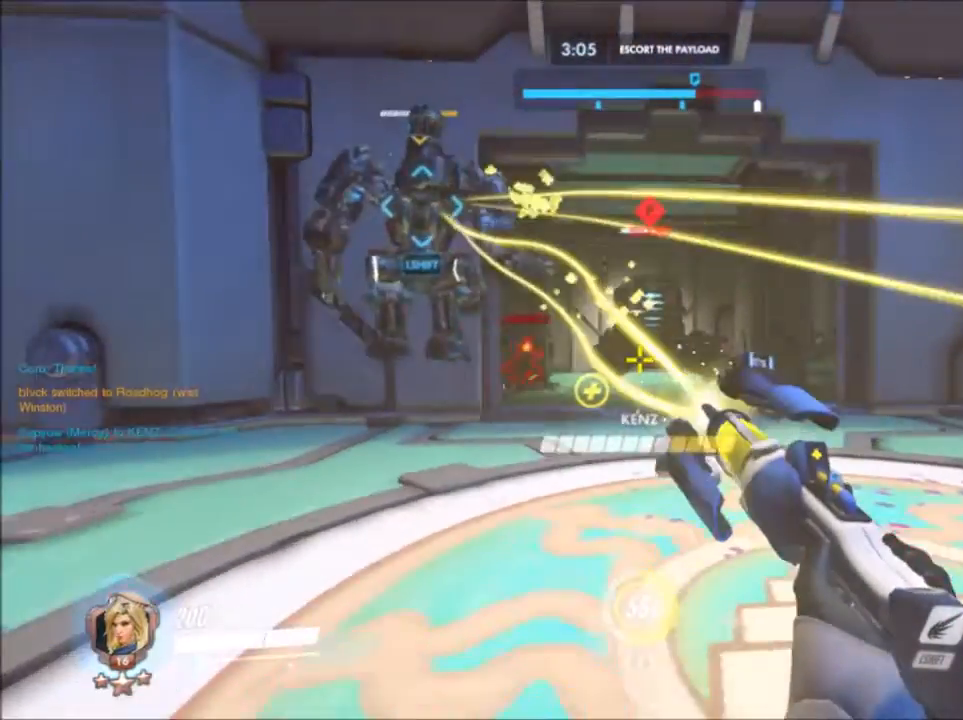
{"keys": ["a", "space"], "mouse": ["left"]}
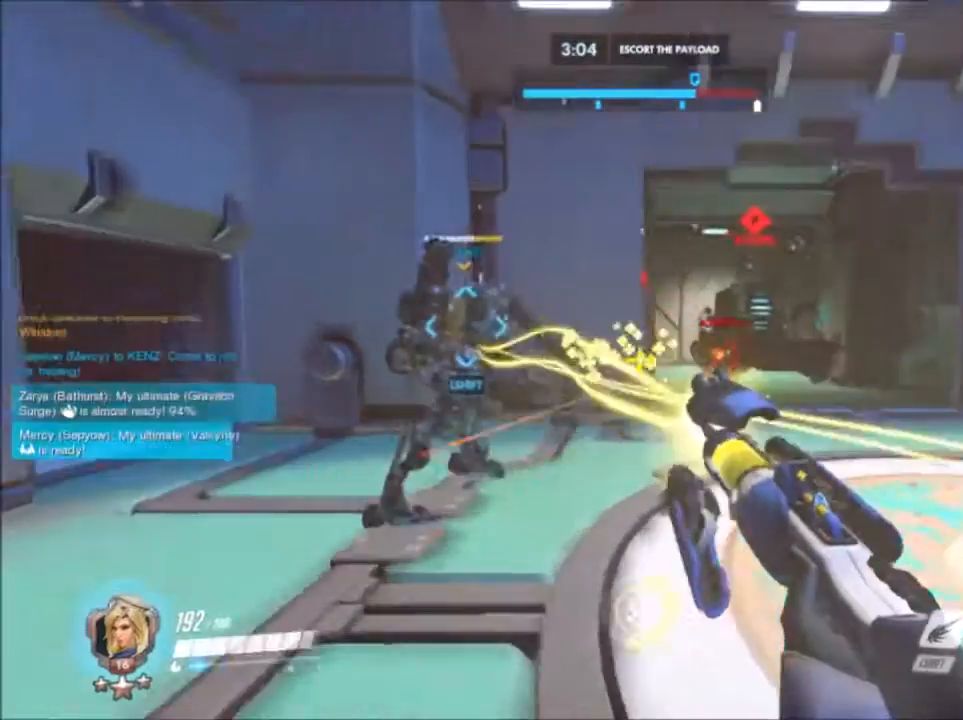
{"keys": ["a", "s"], "mouse": ["left"], "events": [[67, "space", "up"], [167, "s", "down"]]}
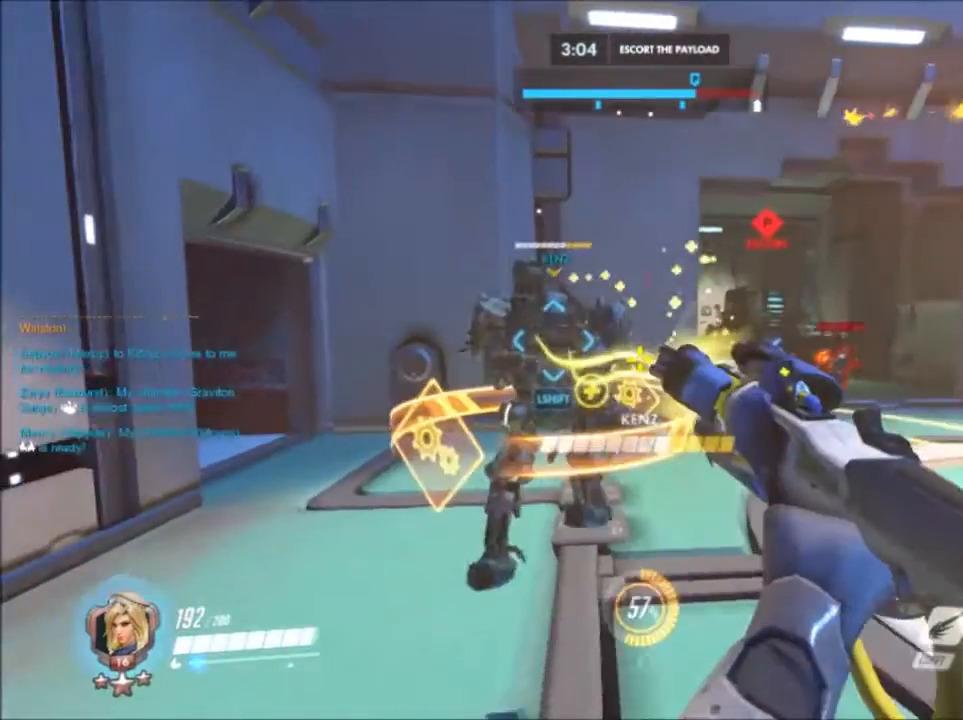
{"keys": ["d", "s"], "mouse": [], "events": [[50, "a", "up"], [100, "d", "down"], [267, "mouse_left", "up"]]}
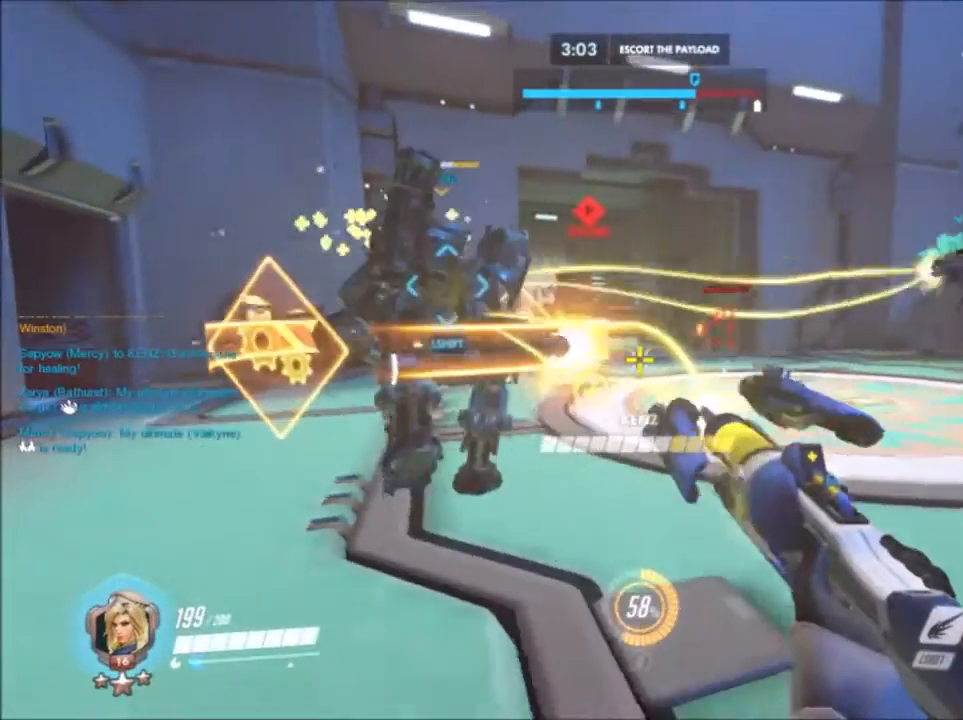
{"keys": ["d", "s"], "mouse": [], "events": []}
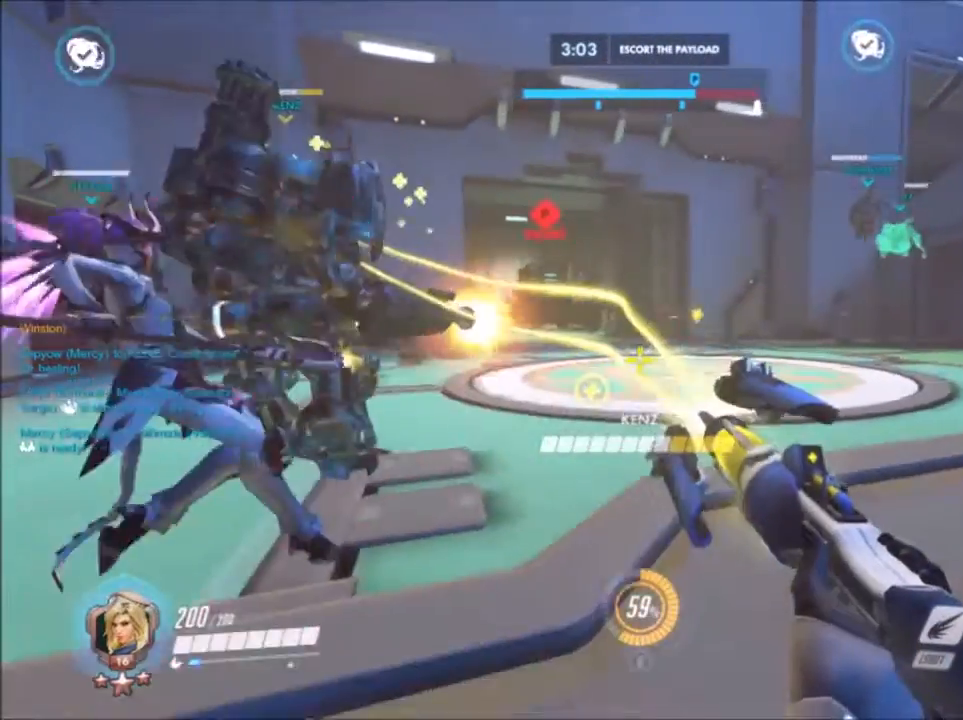
{"keys": ["d", "w"], "mouse": [], "events": [[33, "s", "up"], [467, "w", "down"]]}
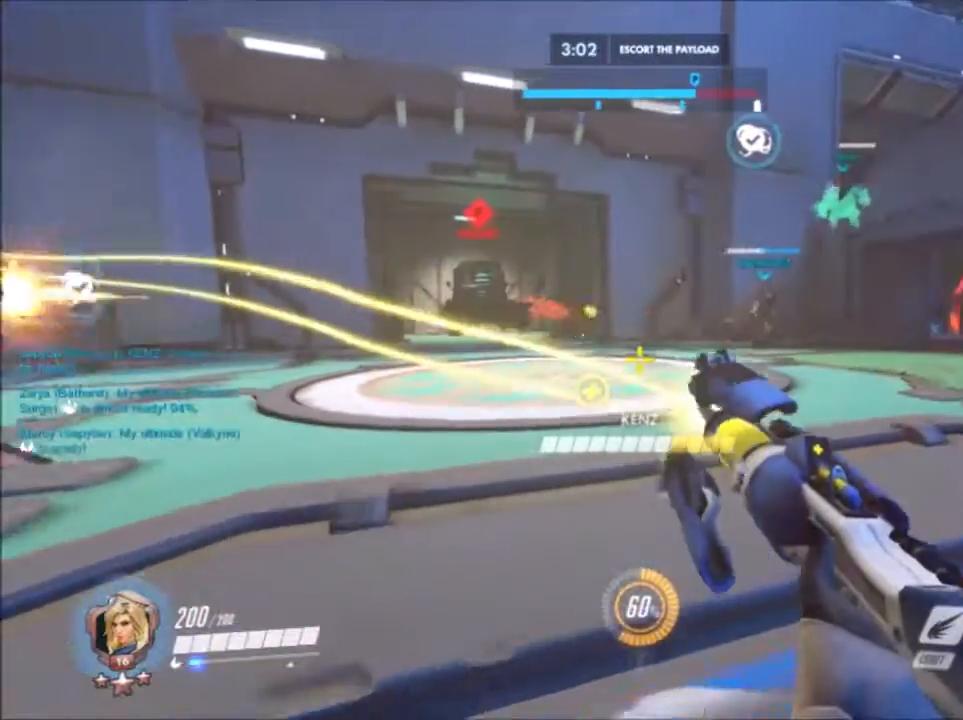
{"keys": ["d", "w"], "mouse": ["left"], "events": [[283, "mouse_left", "down"]]}
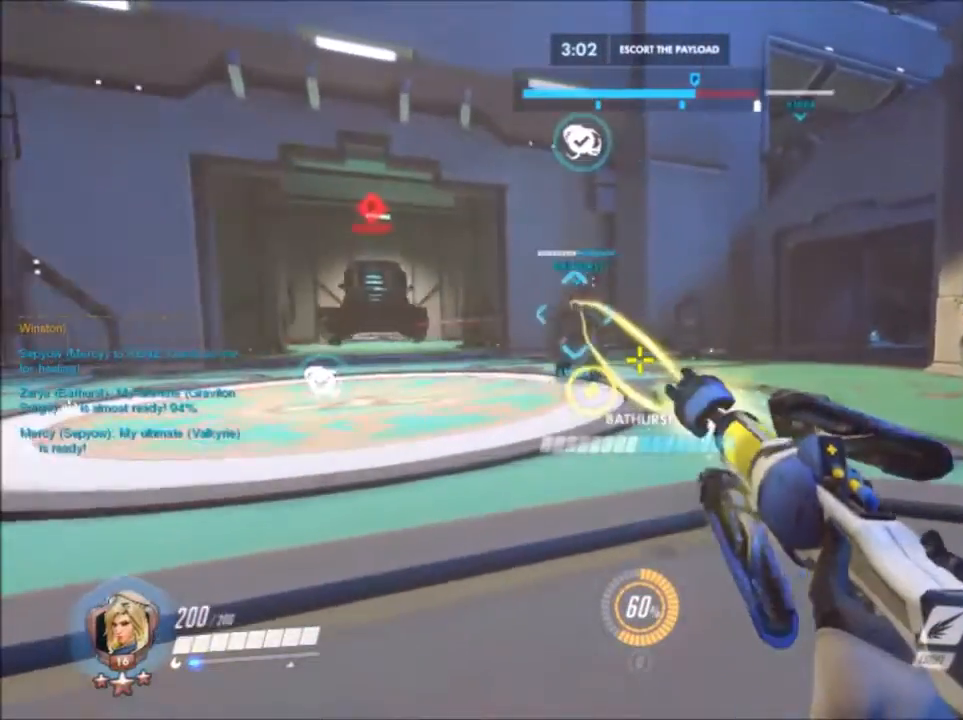
{"keys": ["a", "s"], "mouse": [], "events": [[50, "w", "up"], [267, "a", "down"], [267, "mouse_left", "up"], [267, "s", "down"], [300, "d", "up"]]}
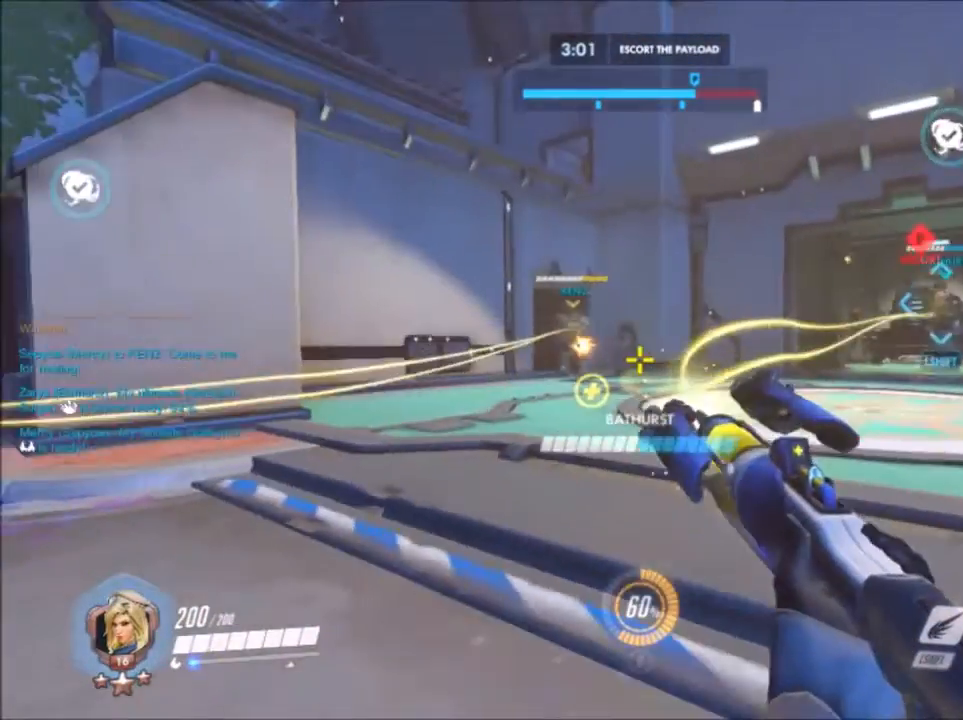
{"keys": ["a"], "mouse": [], "events": [[83, "mouse_left", "down"], [267, "s", "up"], [350, "mouse_left", "up"]]}
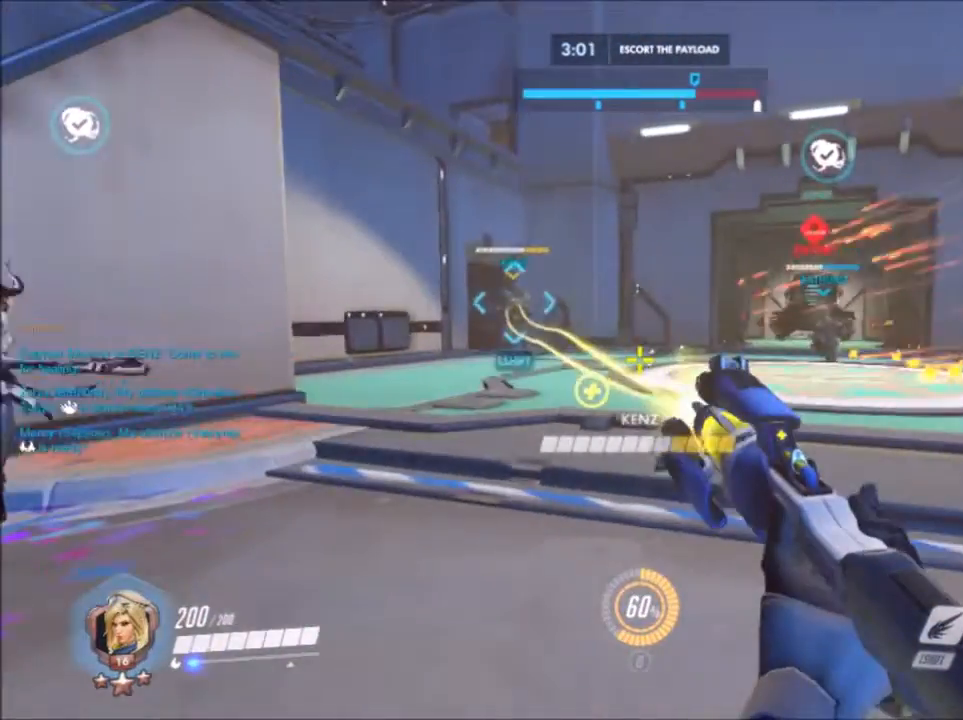
{"keys": ["a", "w"], "mouse": [], "events": [[133, "w", "down"]]}
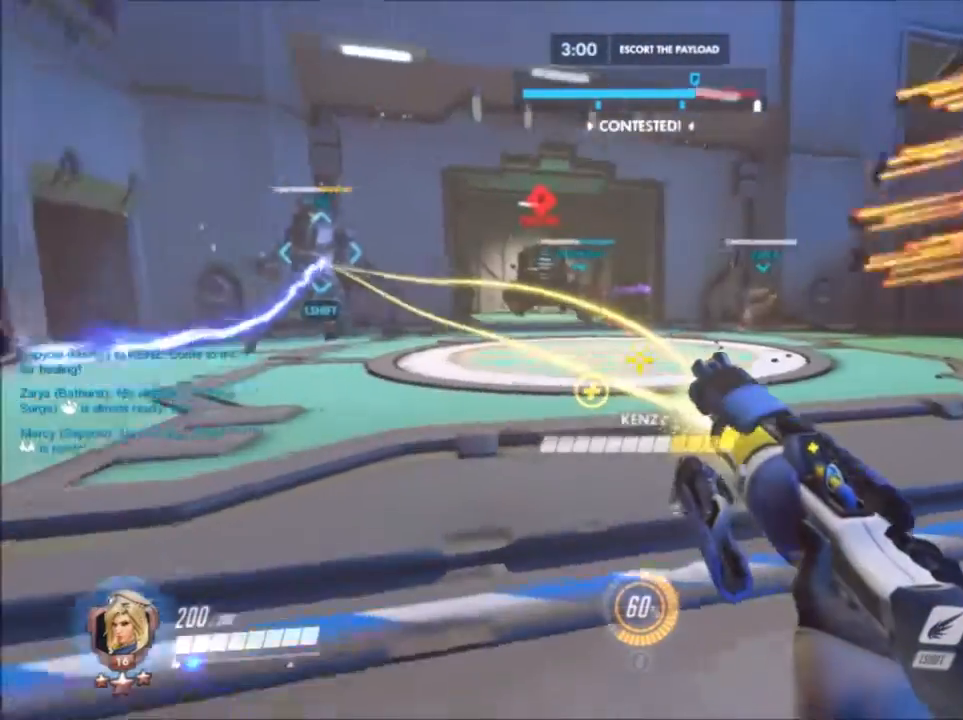
{"keys": ["a", "w"], "mouse": ["left"], "events": [[100, "mouse_left", "down"]]}